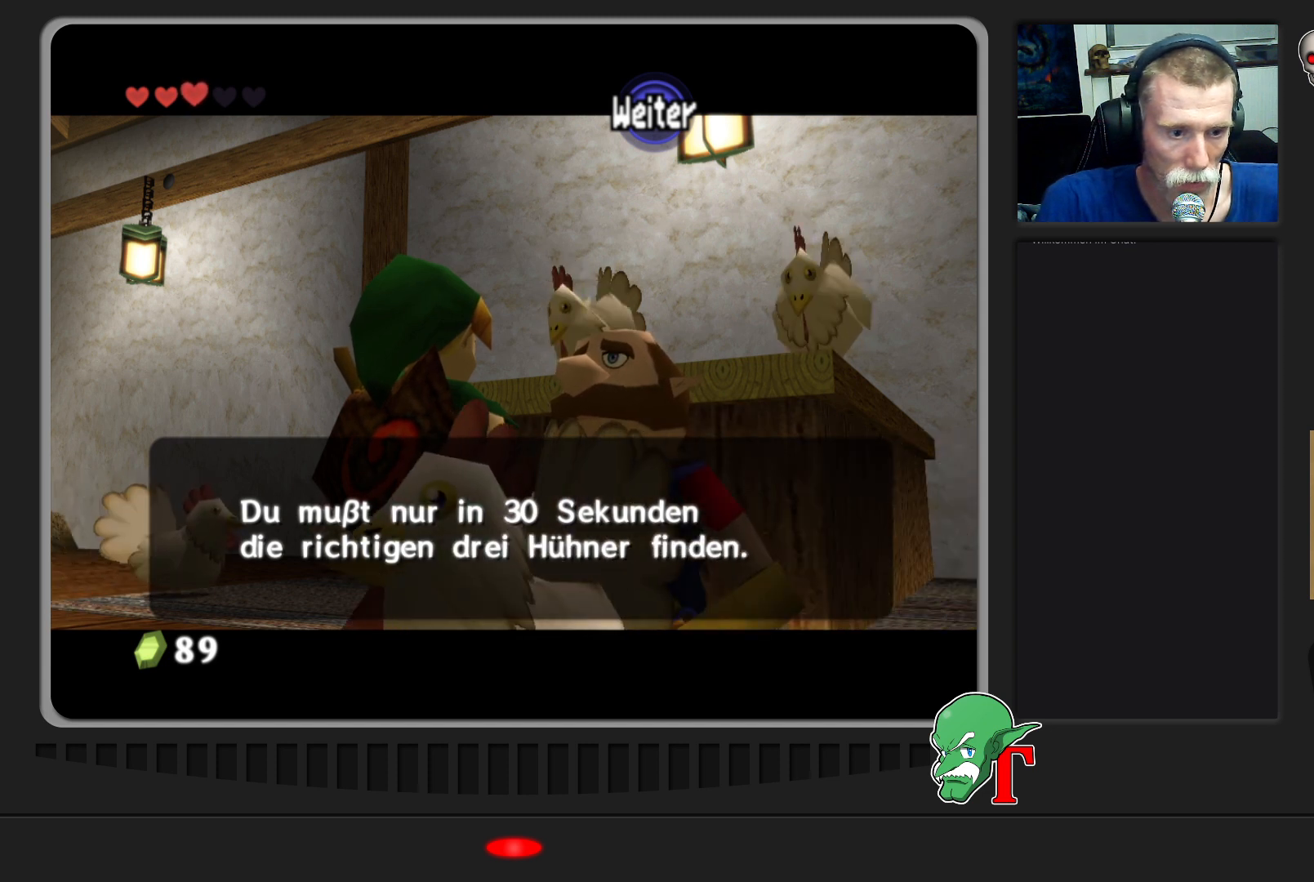
Gameplay with a controller (Nintendo layout); each line is a JSON object with the inputs held at the frame after it. "events" lists button and stick changes between this image and that frame as [ms after this image, input, new state], when the widget could be followed in between. Not read: L3 R3.
{"buttons": ["A"], "left_stick": "center", "events": [[467, "A", "down"]]}
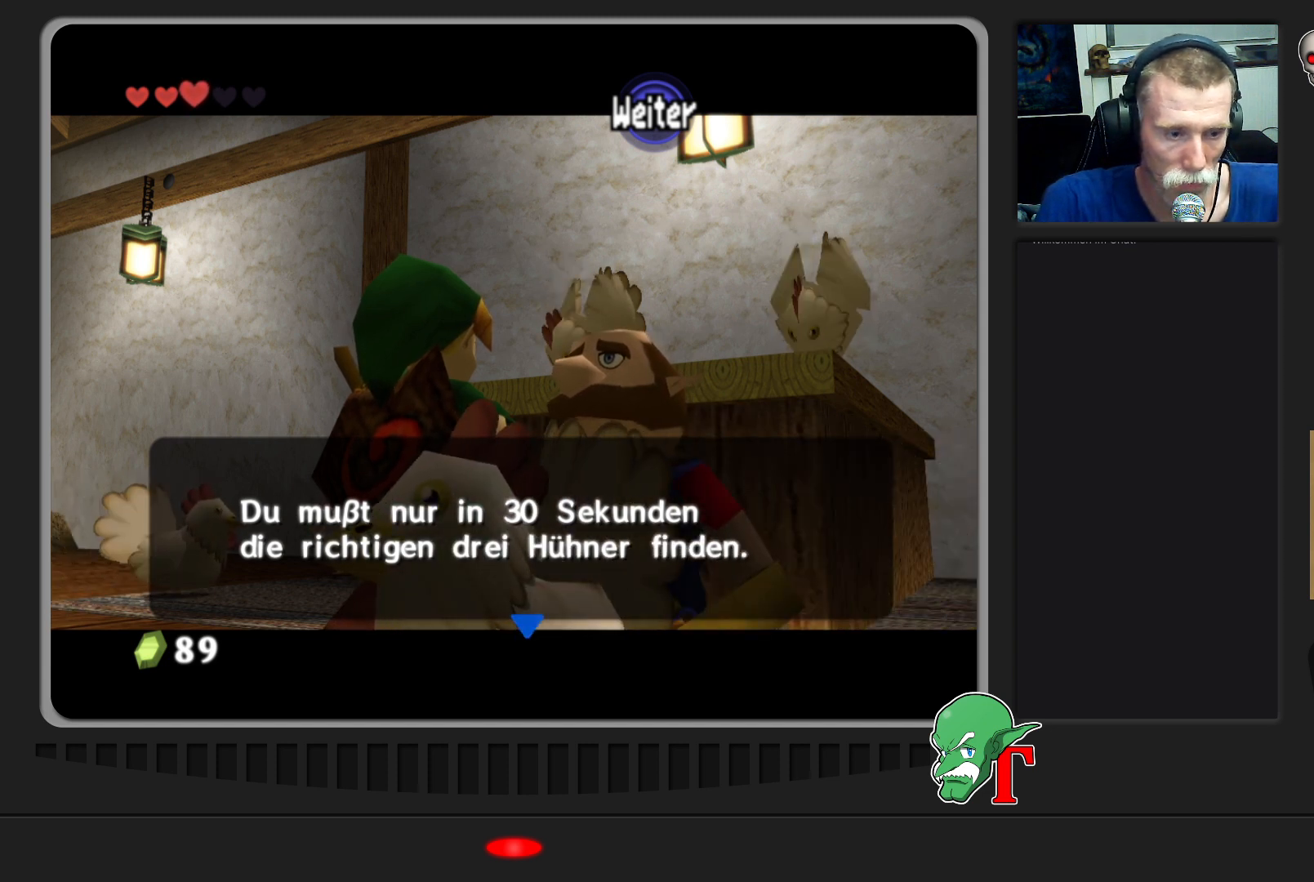
{"buttons": [], "left_stick": "center", "events": [[67, "A", "up"]]}
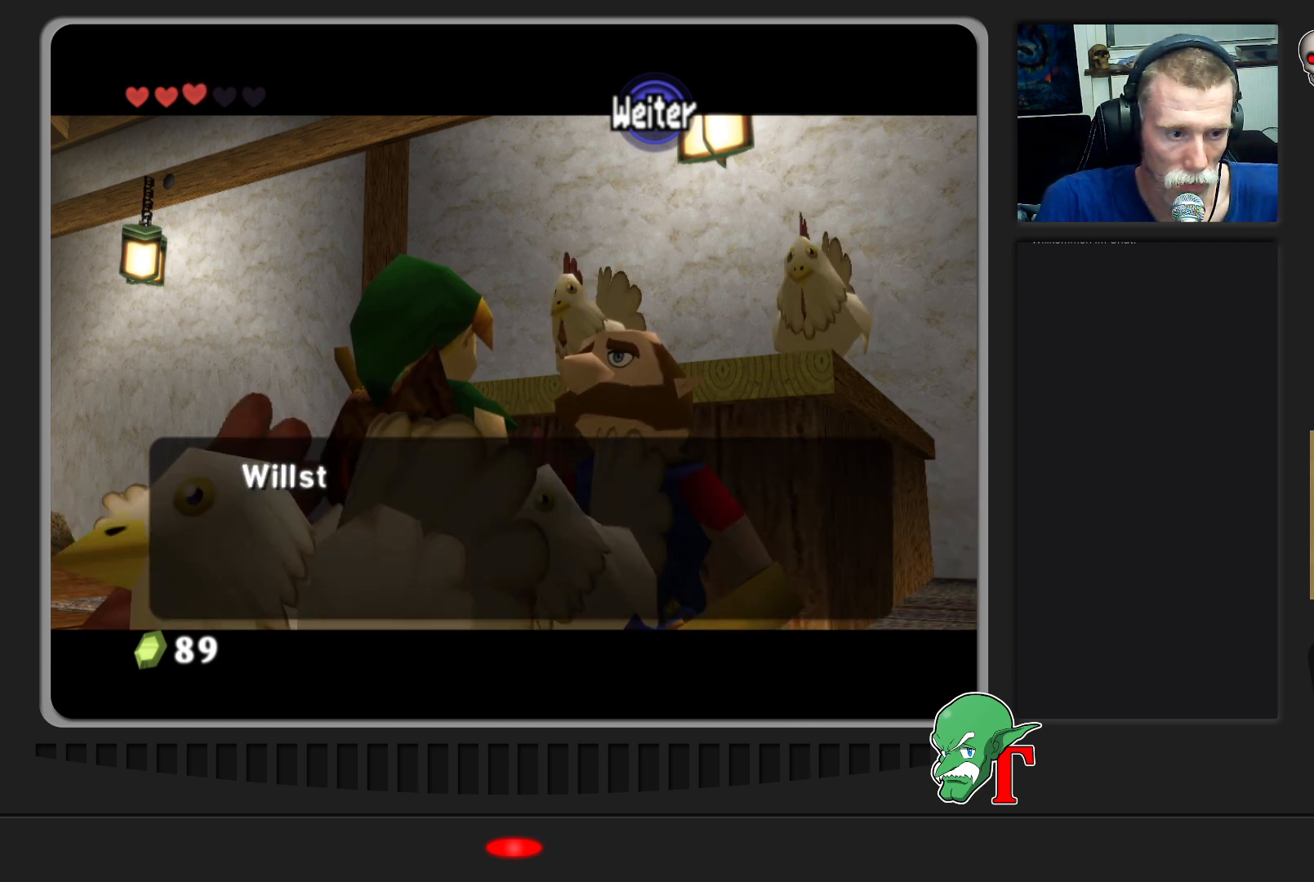
{"buttons": [], "left_stick": "center", "events": []}
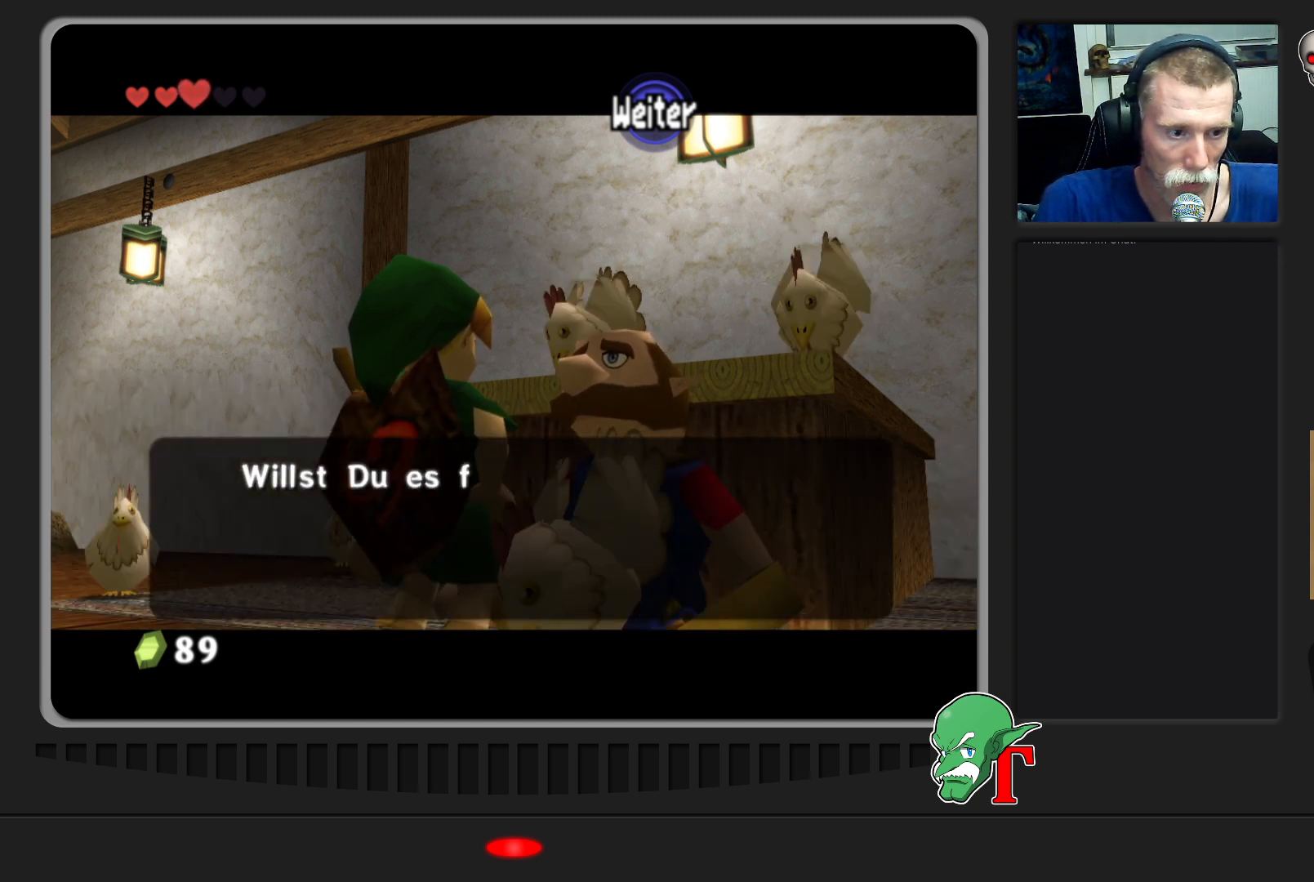
{"buttons": [], "left_stick": "center", "events": []}
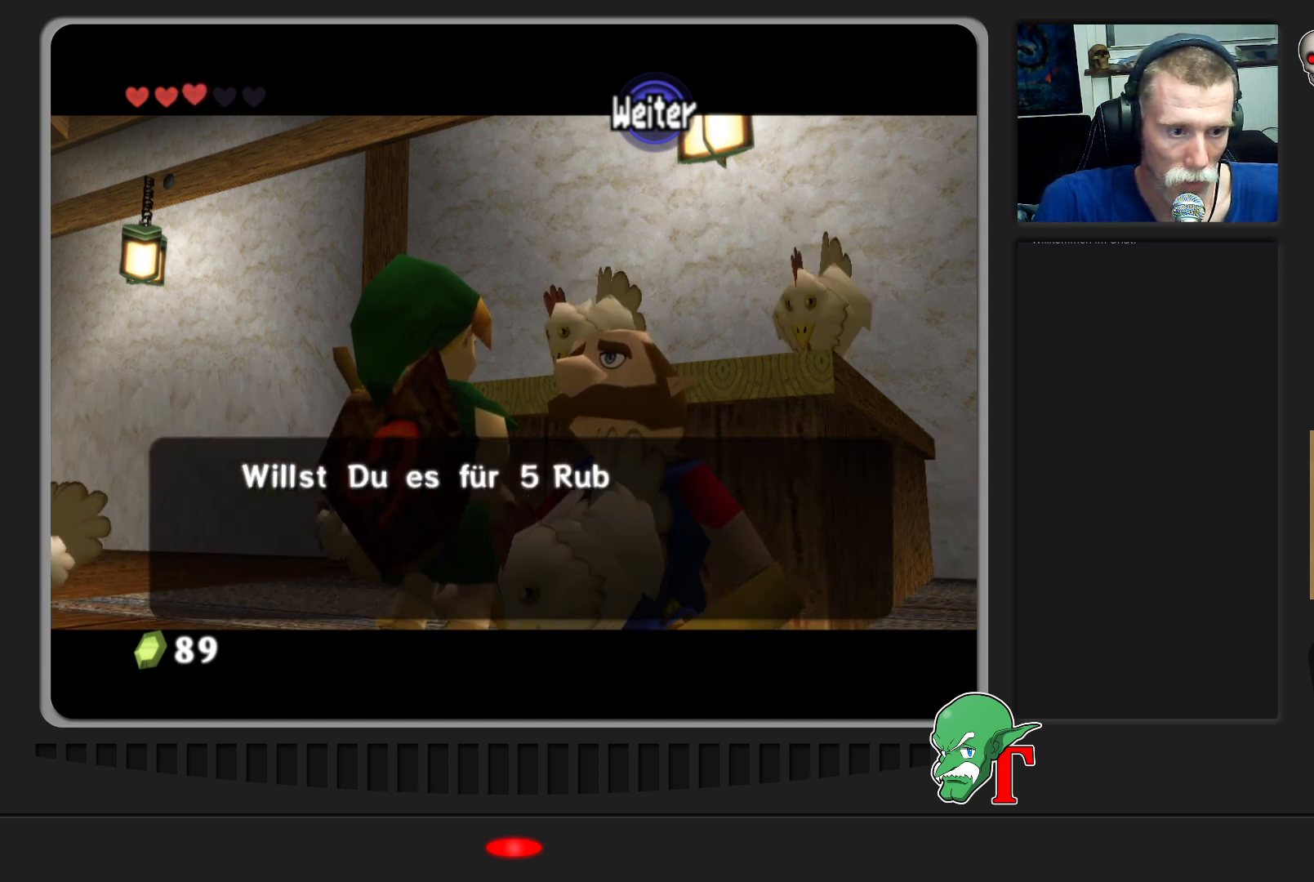
{"buttons": [], "left_stick": "center", "events": []}
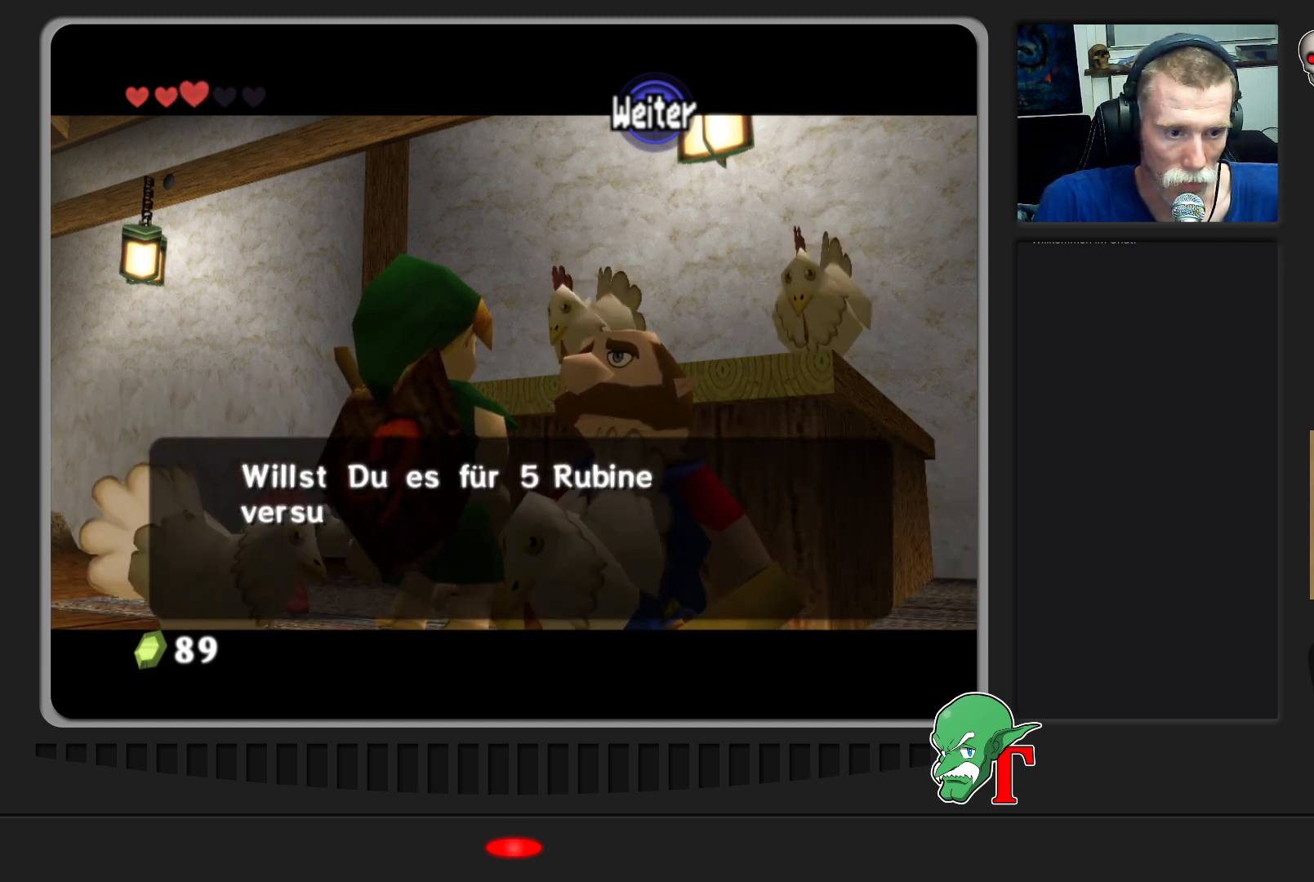
{"buttons": [], "left_stick": "center", "events": []}
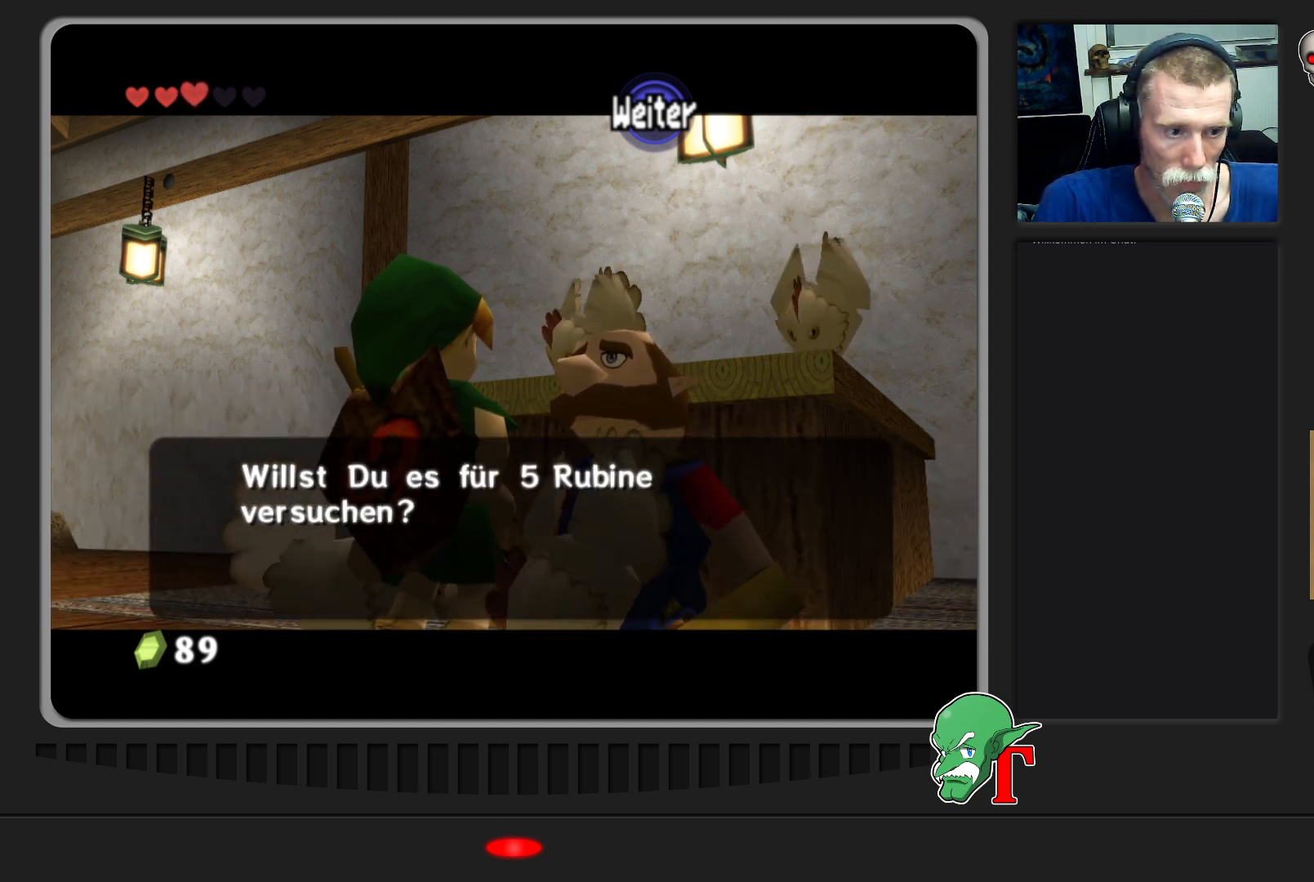
{"buttons": [], "left_stick": "center", "events": [[267, "A", "down"], [400, "A", "up"]]}
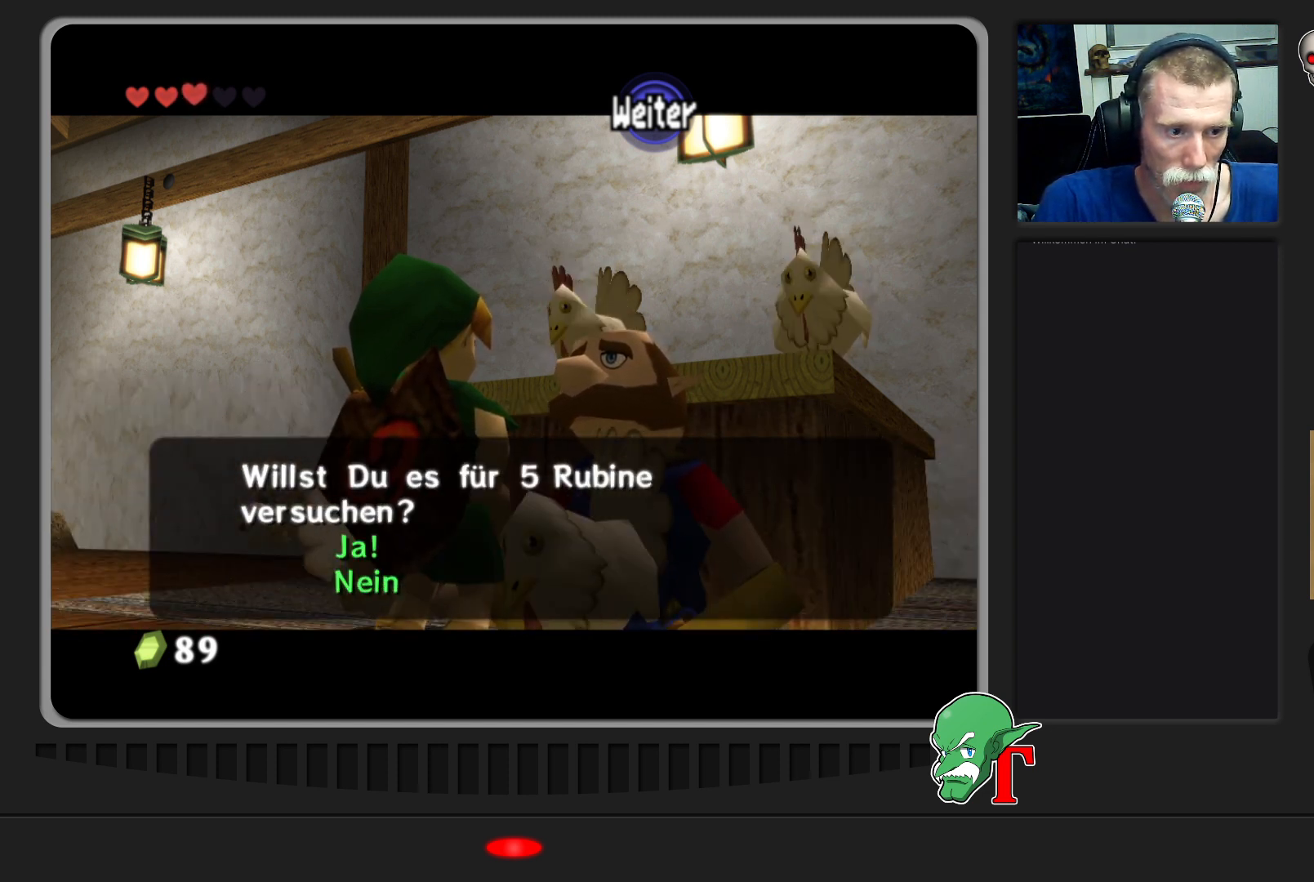
{"buttons": [], "left_stick": "center", "events": [[267, "A", "down"], [433, "A", "up"]]}
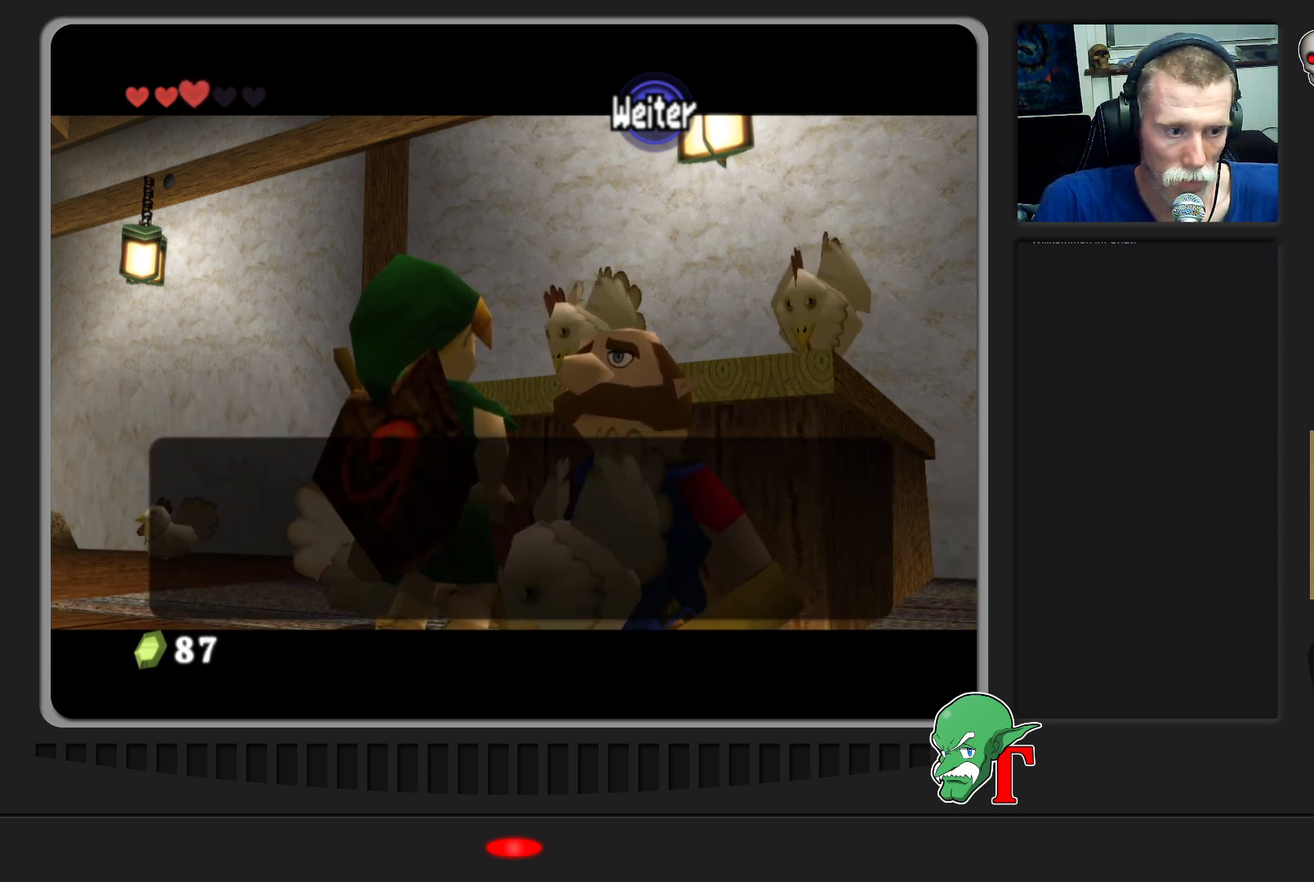
{"buttons": [], "left_stick": "center", "events": []}
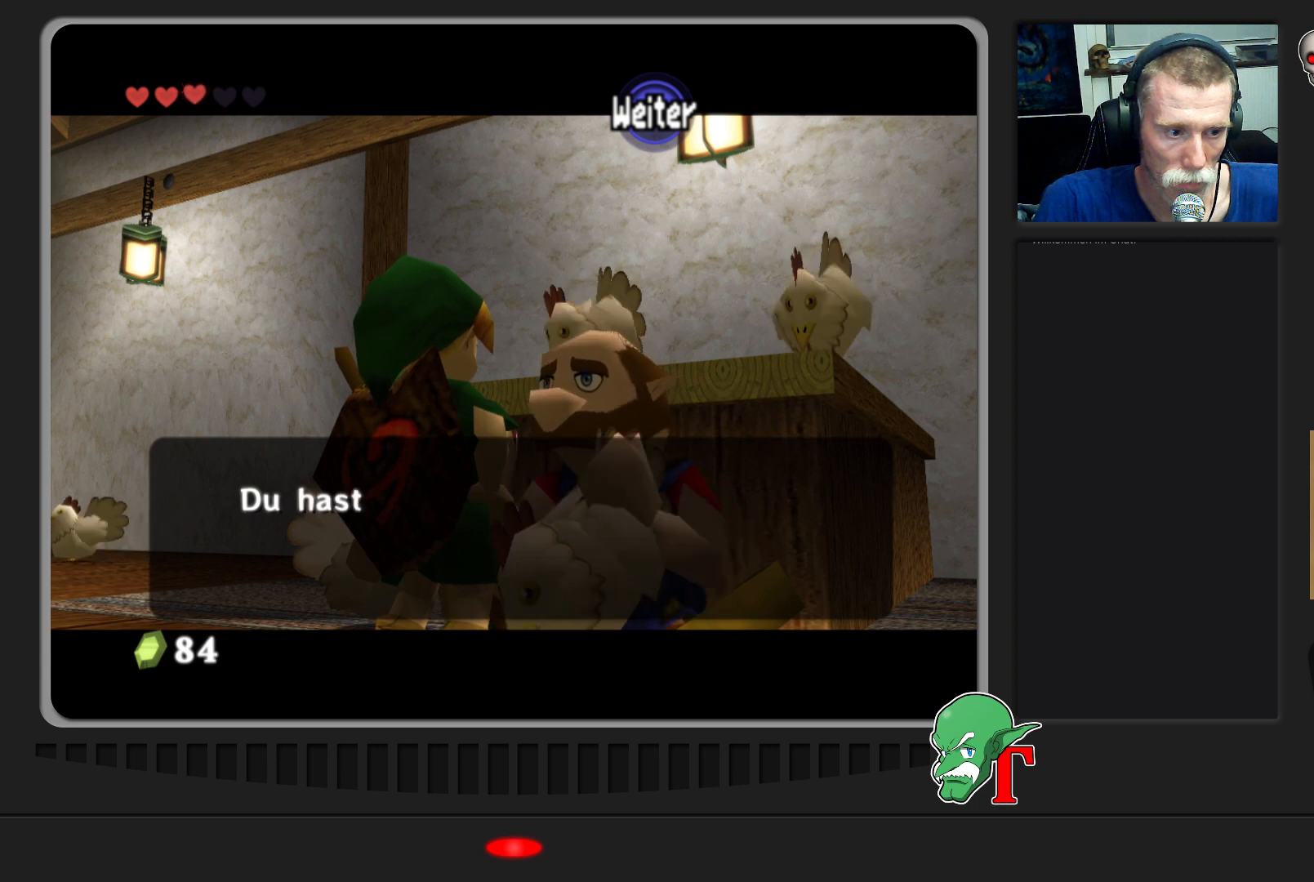
{"buttons": [], "left_stick": "center", "events": []}
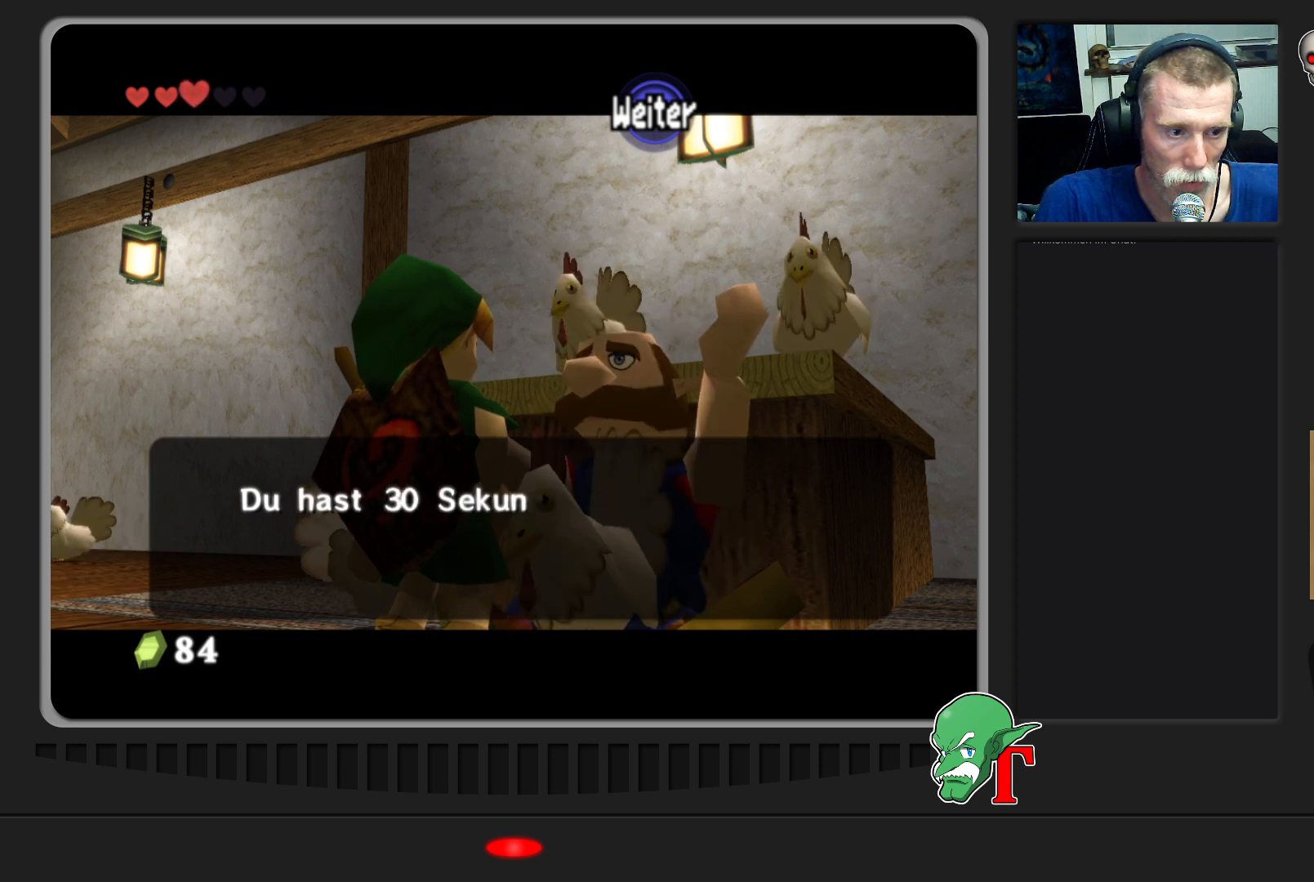
{"buttons": [], "left_stick": "center", "events": []}
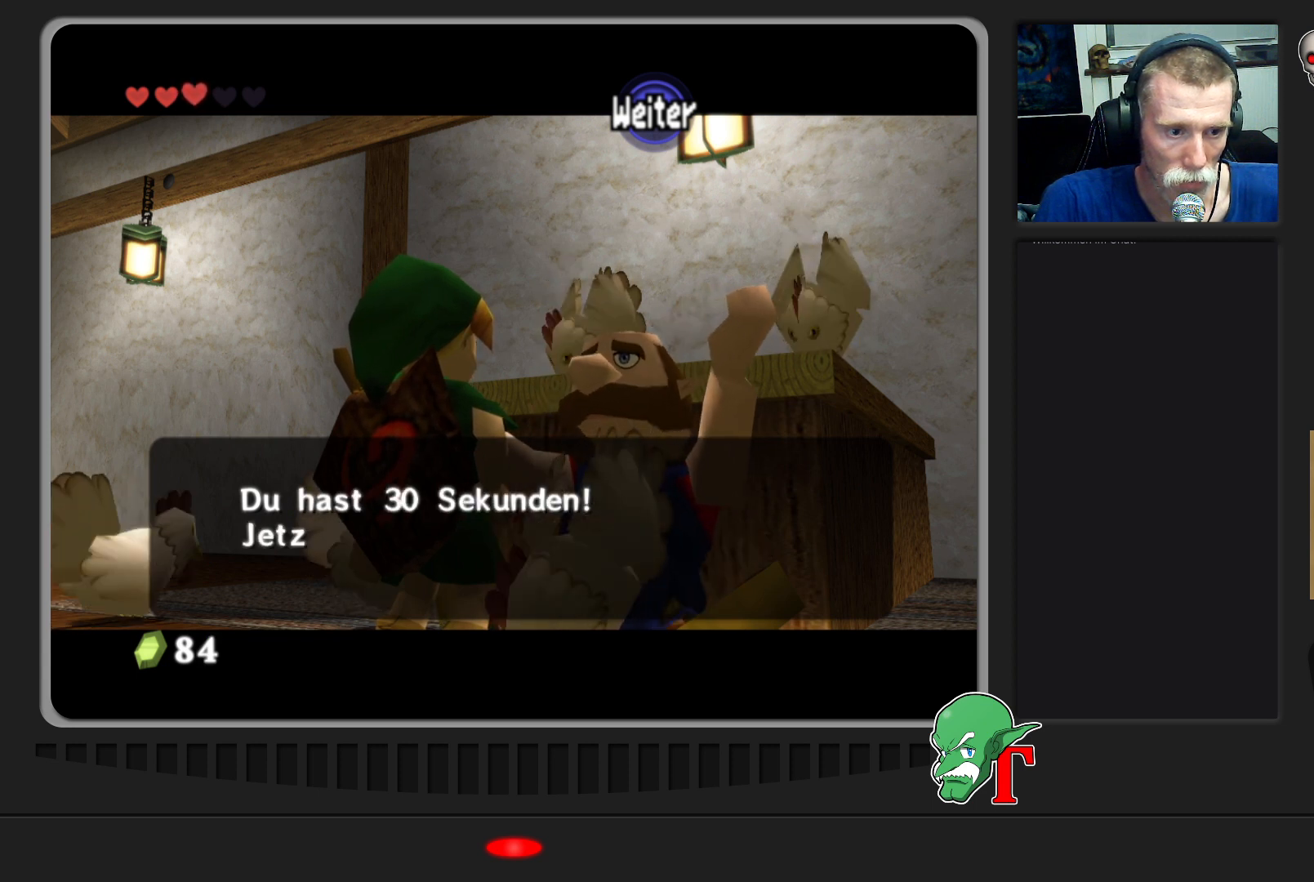
{"buttons": [], "left_stick": "center", "events": [[200, "A", "down"], [400, "A", "up"]]}
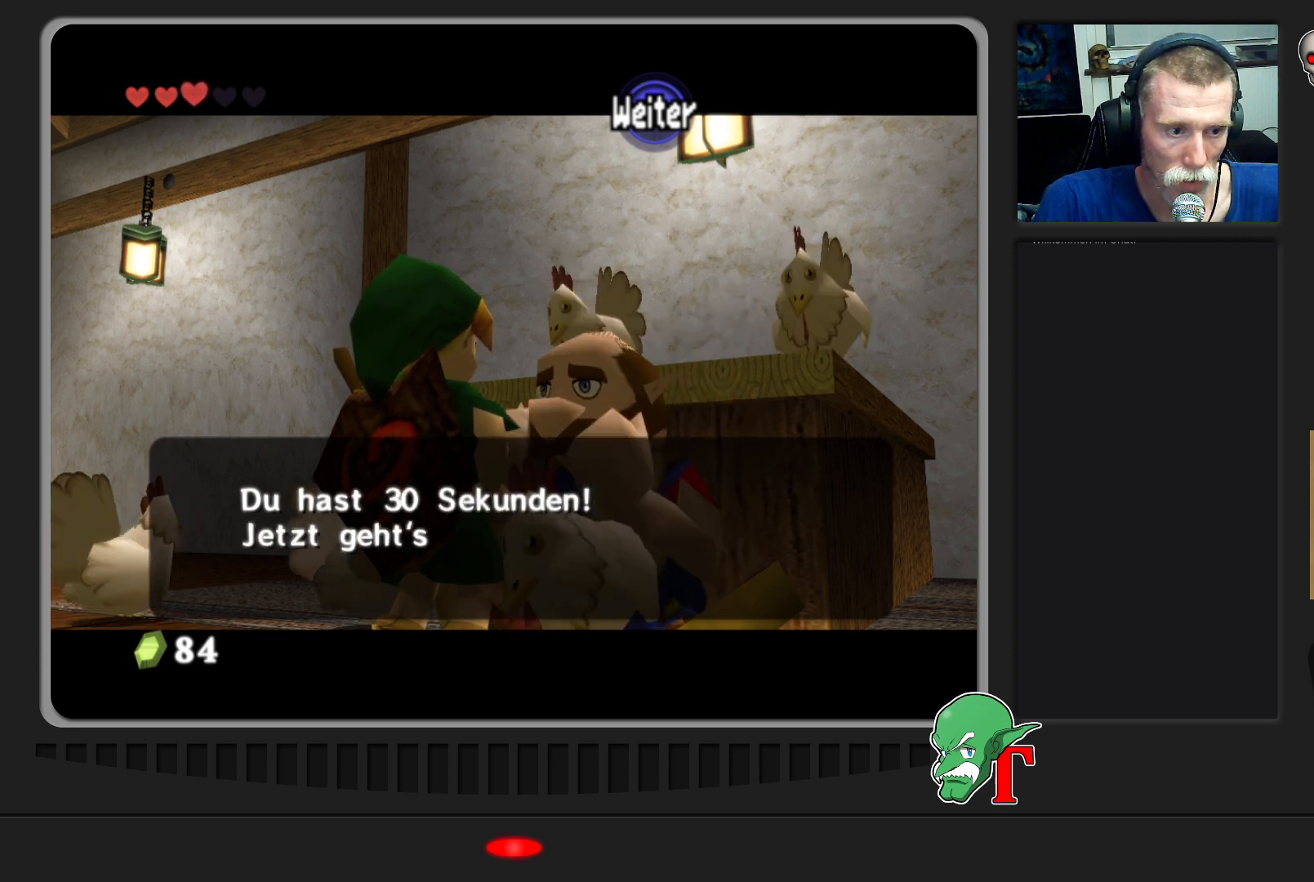
{"buttons": ["A"], "left_stick": "center", "events": [[467, "A", "down"]]}
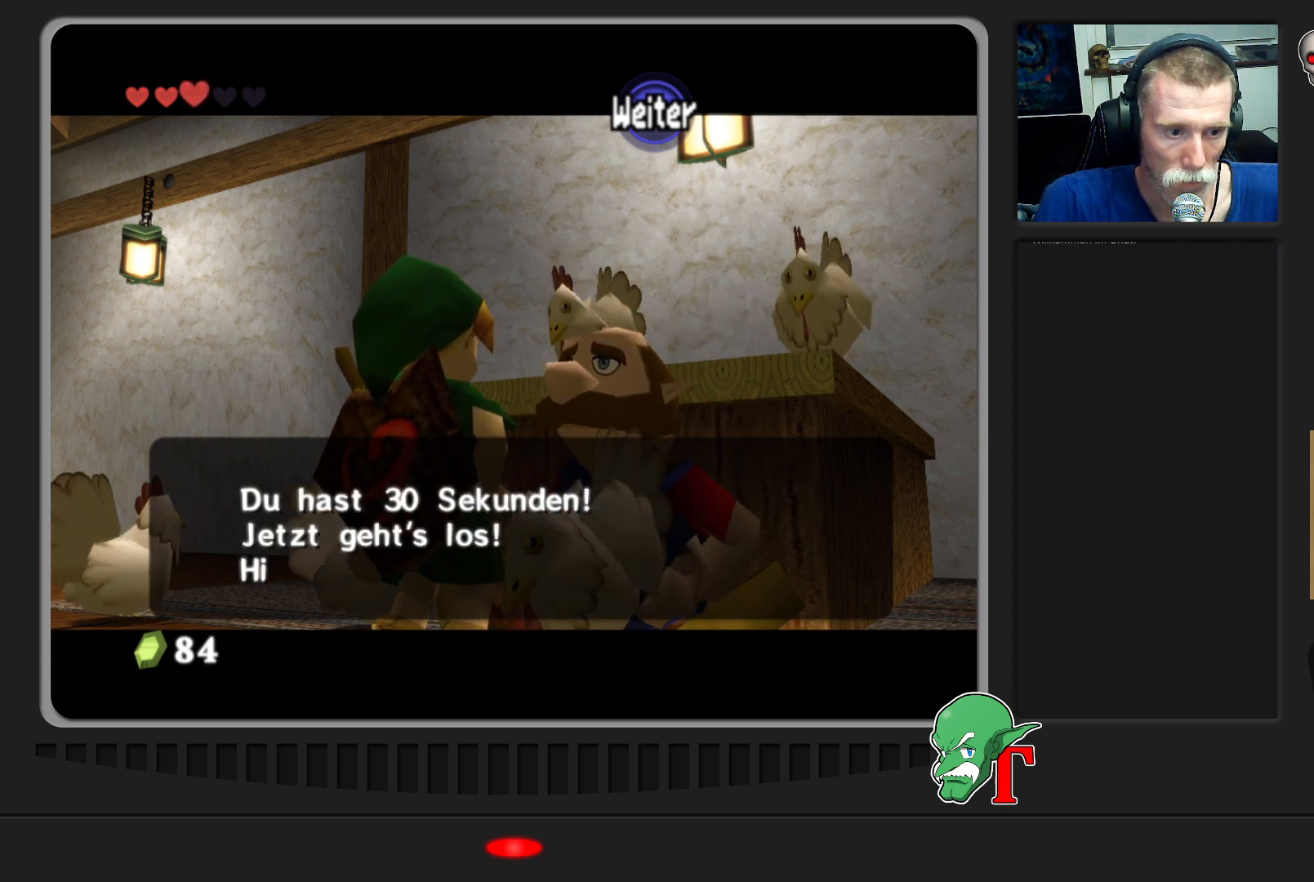
{"buttons": ["A"], "left_stick": "center", "events": [[133, "A", "up"], [433, "A", "down"]]}
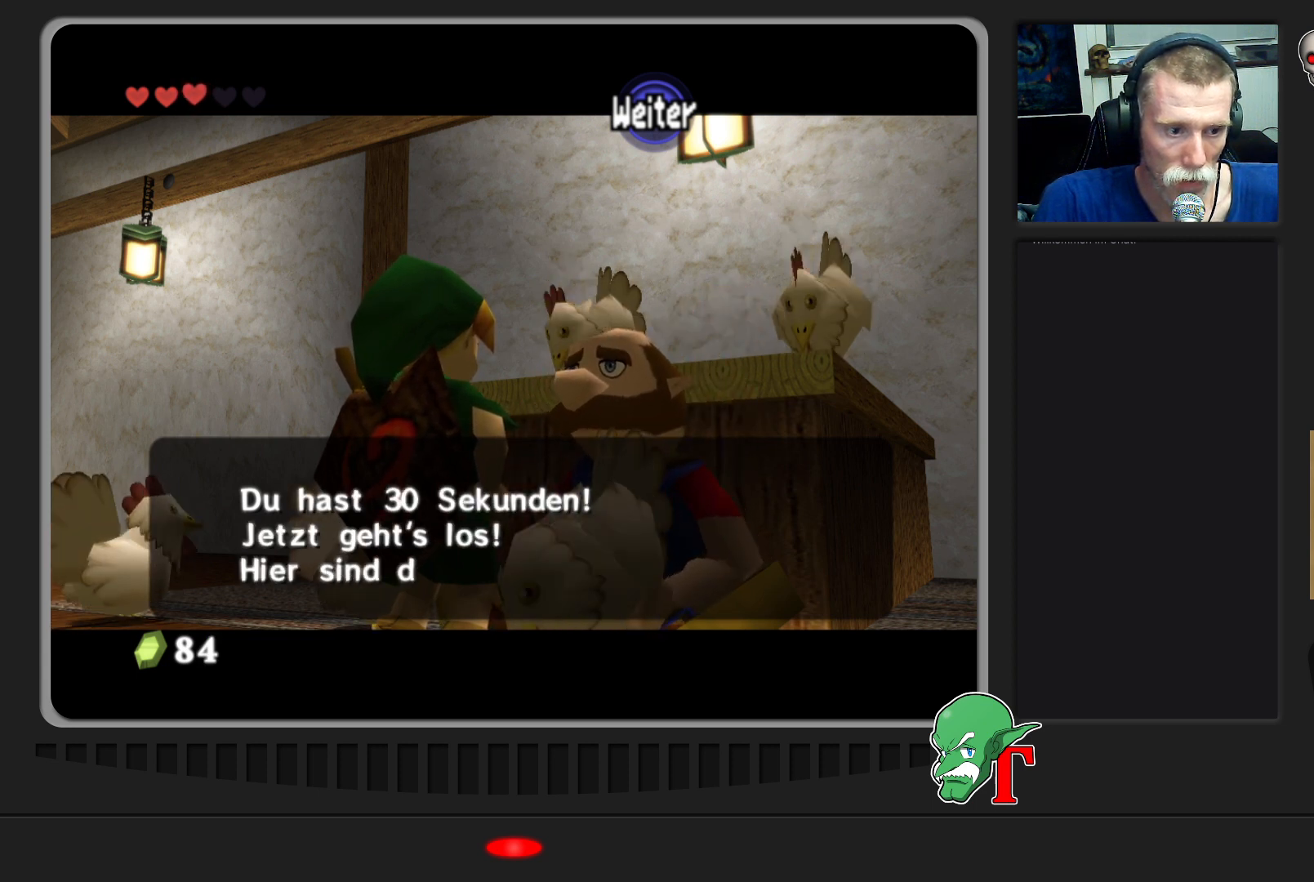
{"buttons": [], "left_stick": "center", "events": [[100, "A", "up"]]}
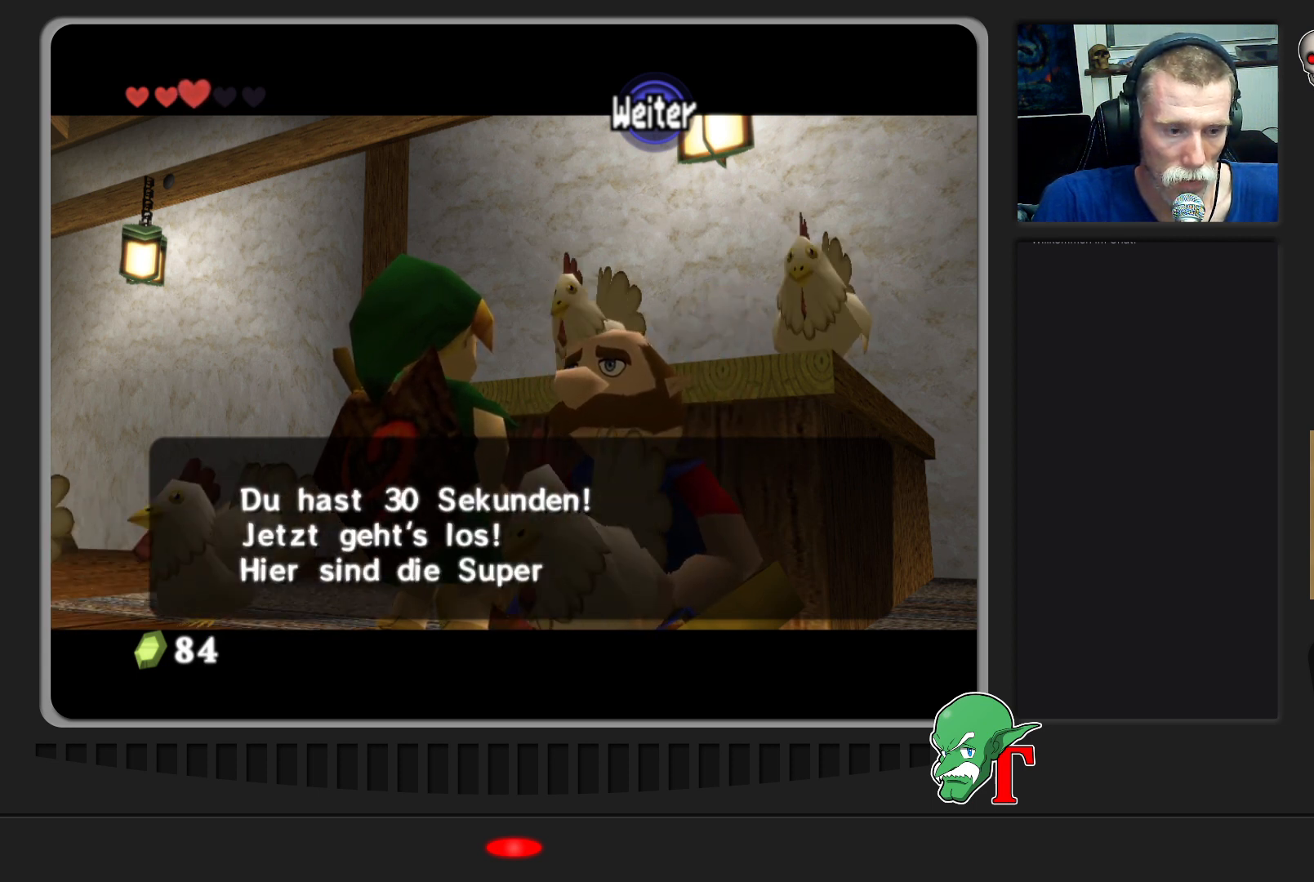
{"buttons": ["A"], "left_stick": "center", "events": [[500, "A", "down"]]}
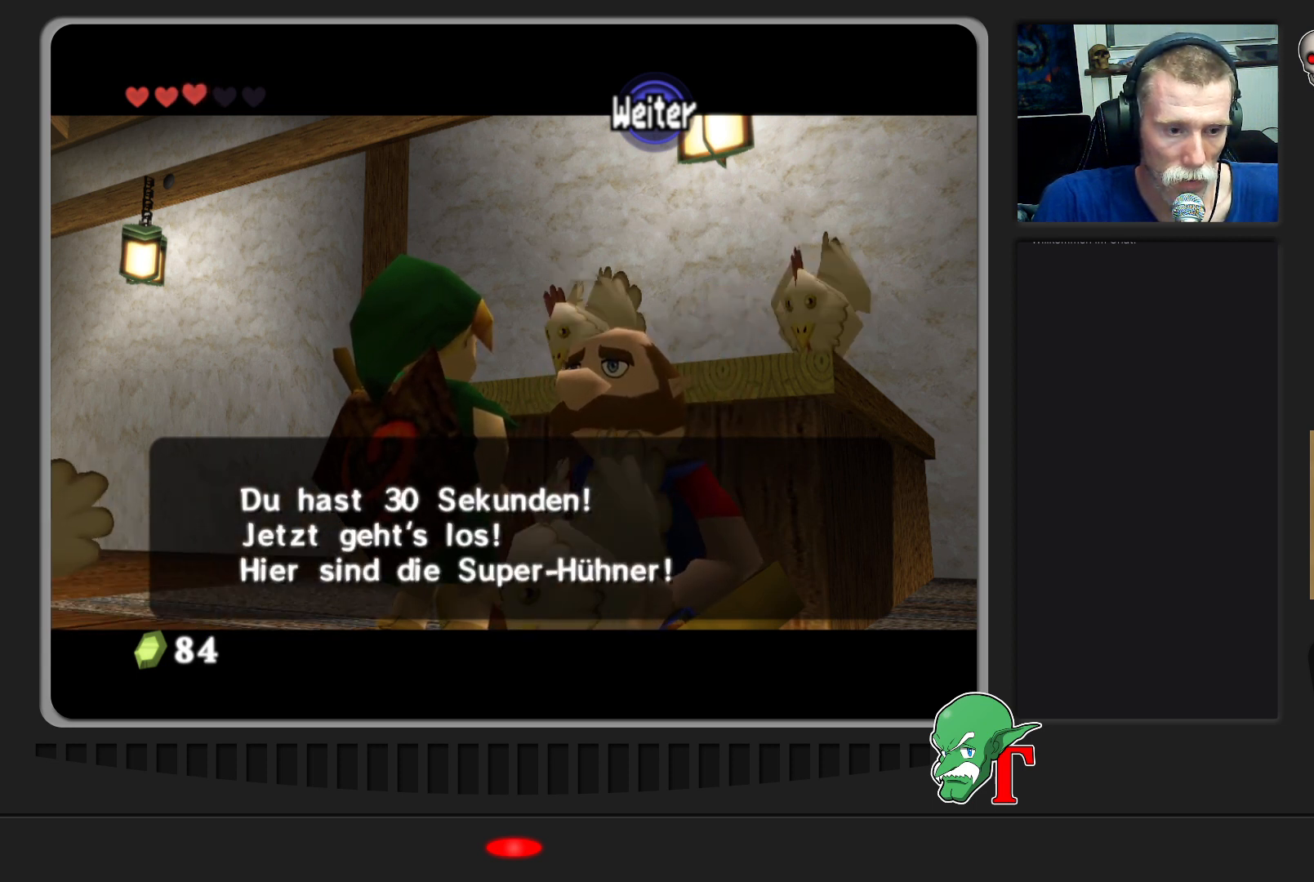
{"buttons": [], "left_stick": "center", "events": [[200, "A", "up"]]}
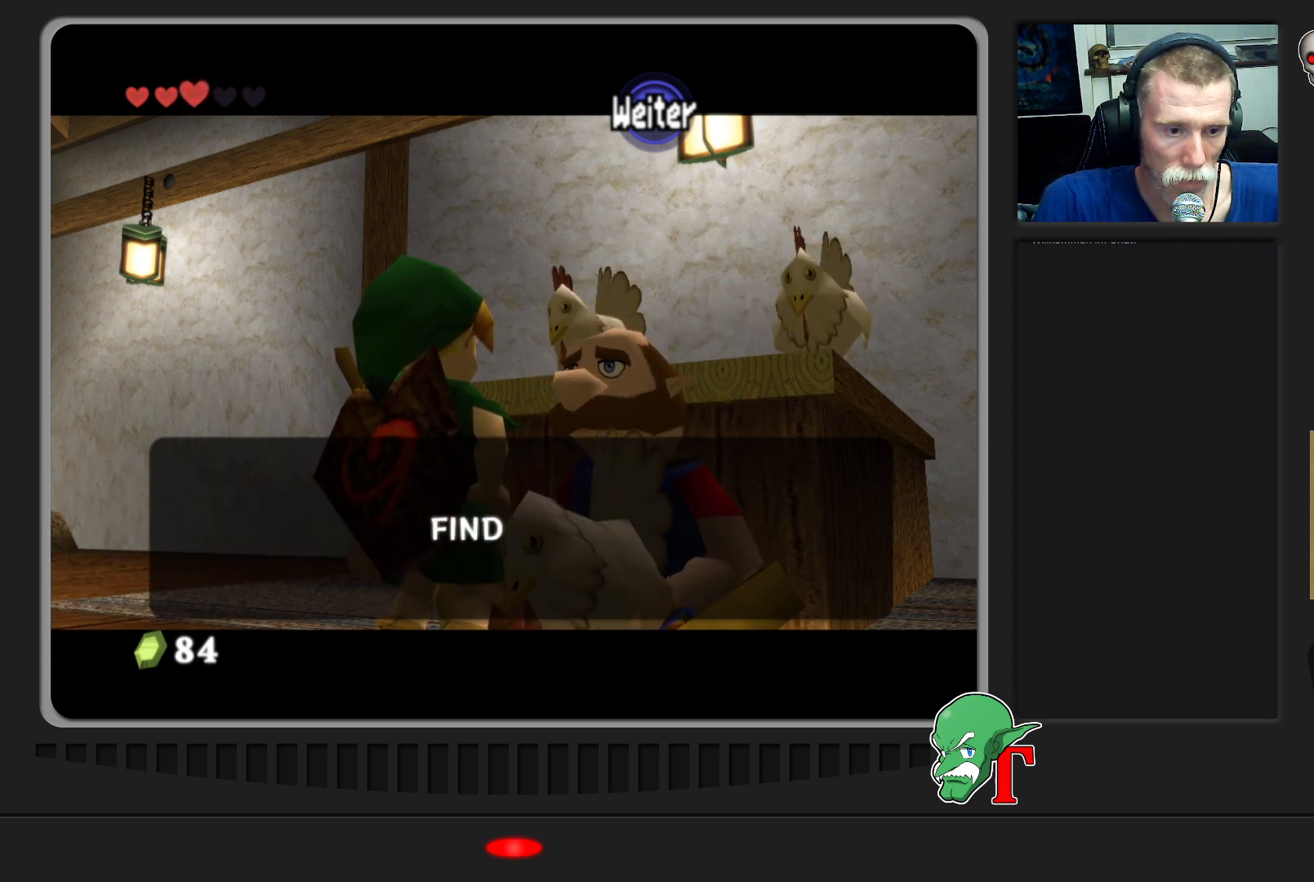
{"buttons": [], "left_stick": "center", "events": []}
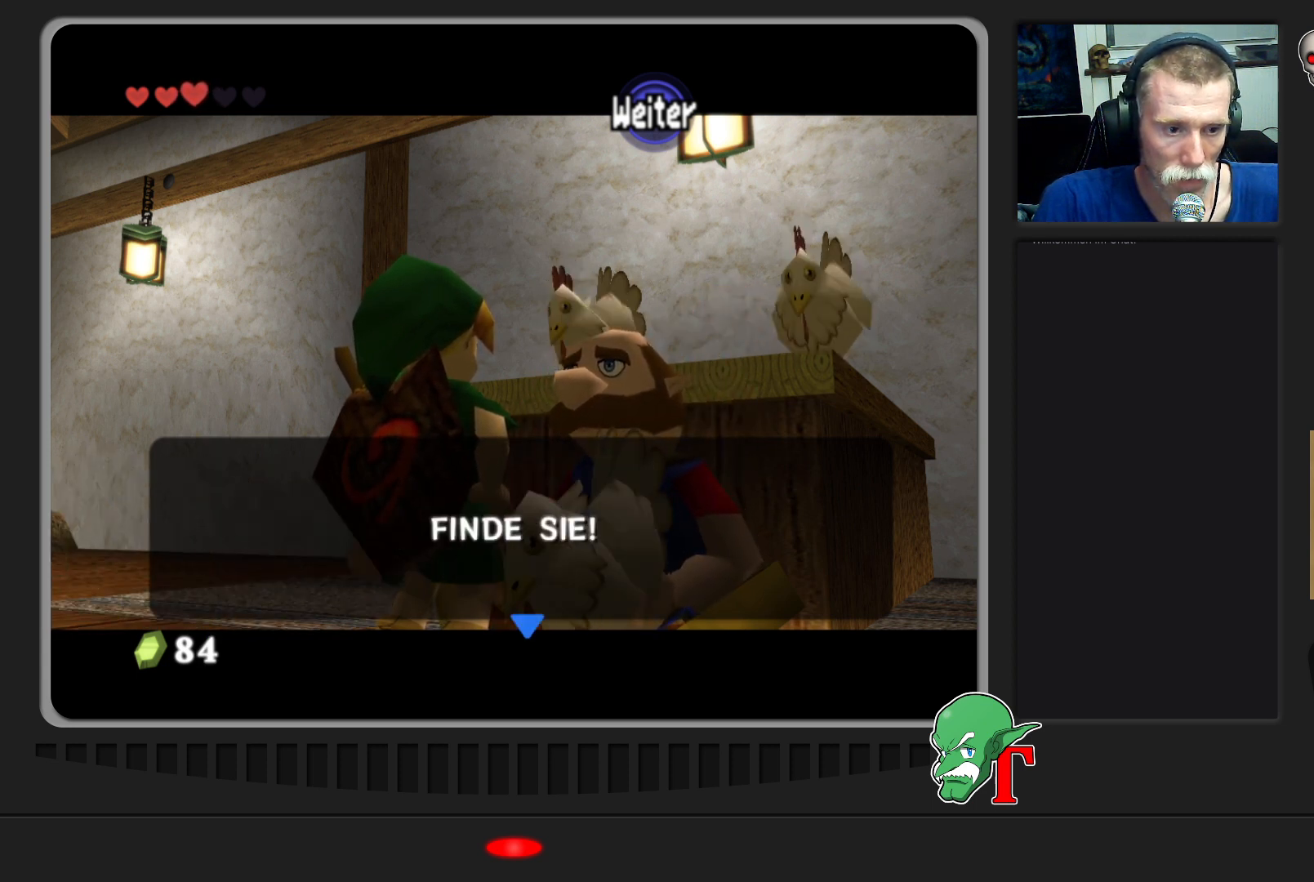
{"buttons": ["A"], "left_stick": "center", "events": [[433, "A", "down"]]}
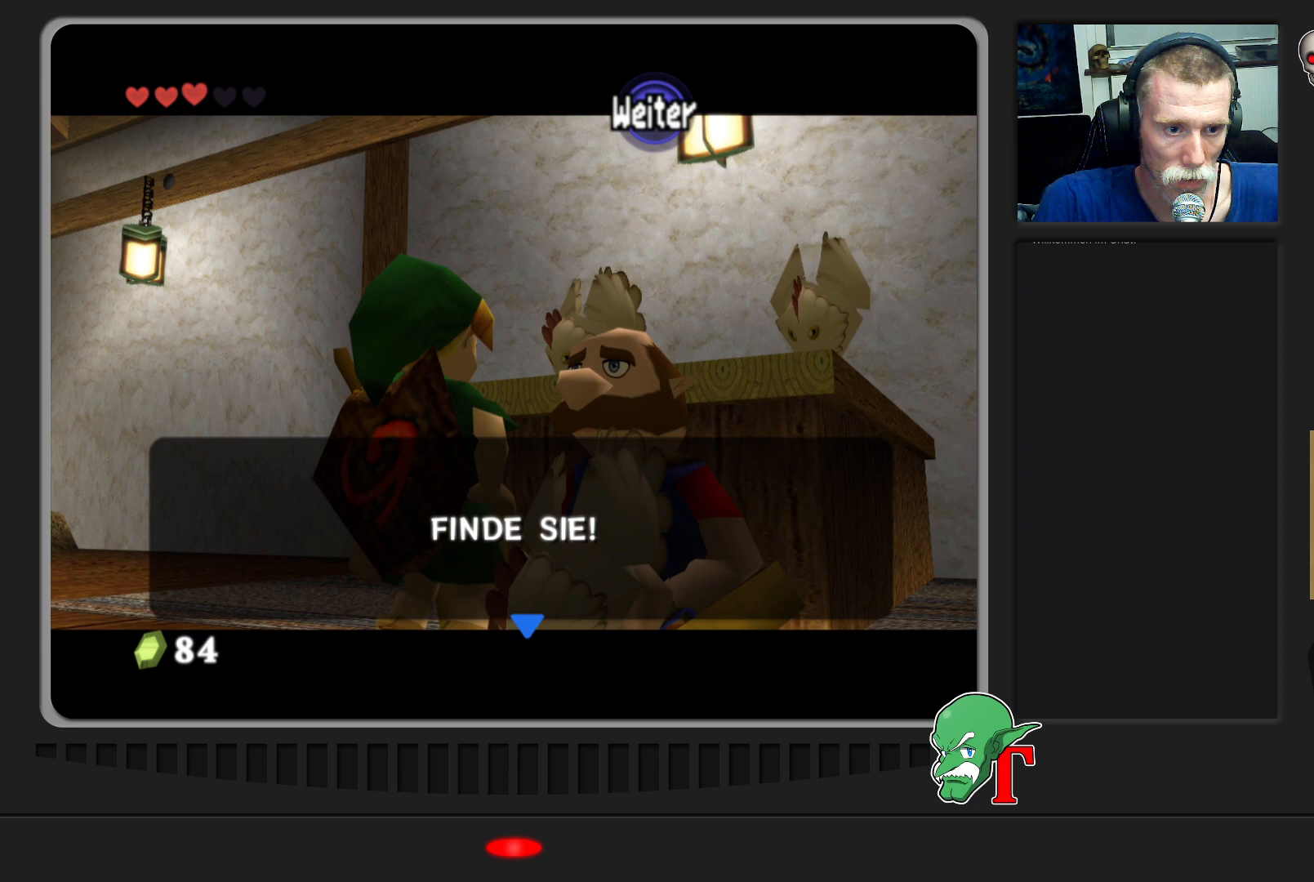
{"buttons": [], "left_stick": "center", "events": [[100, "A", "up"]]}
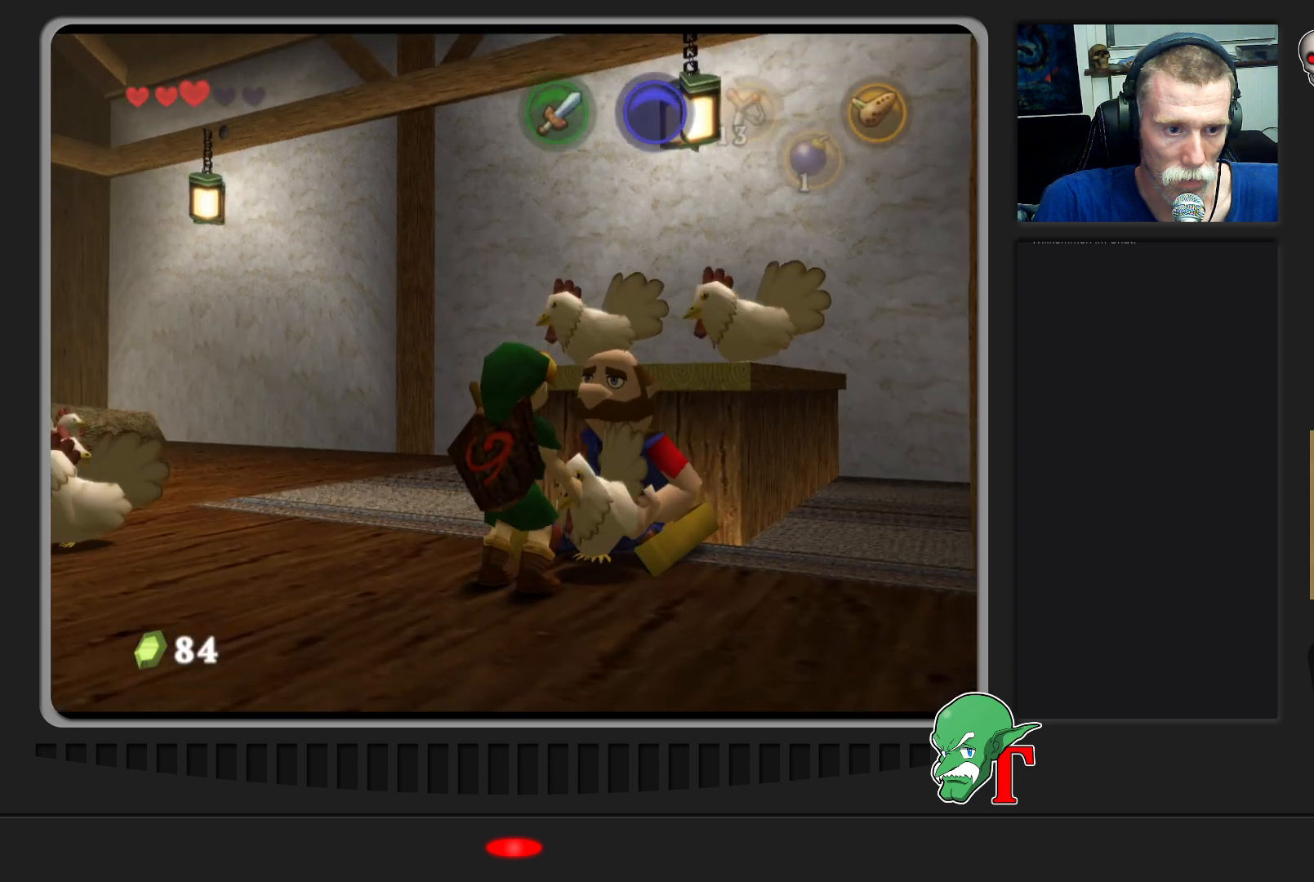
{"buttons": [], "left_stick": "center", "events": []}
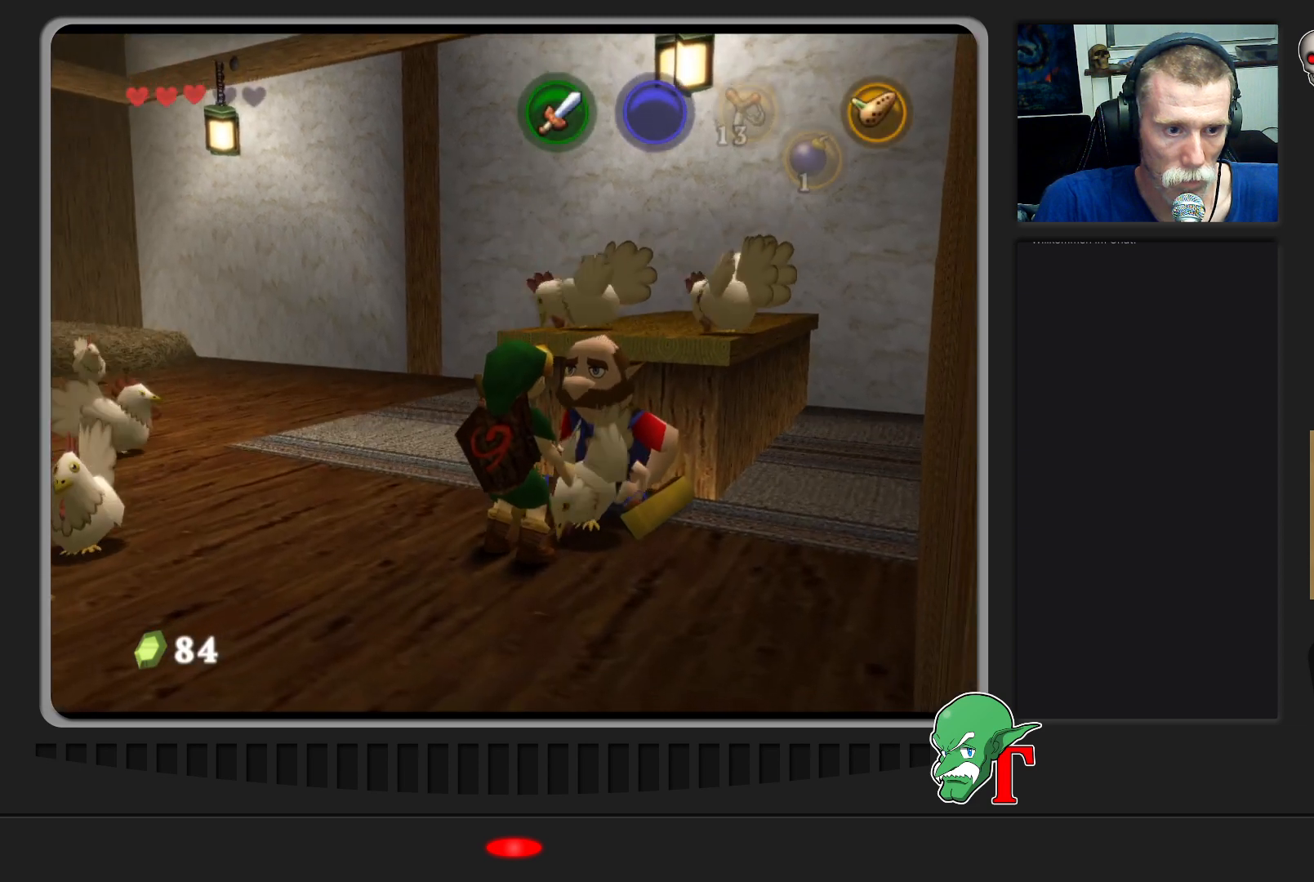
{"buttons": [], "left_stick": "center", "events": [[100, "left_stick", "left"], [300, "left_stick", "center"]]}
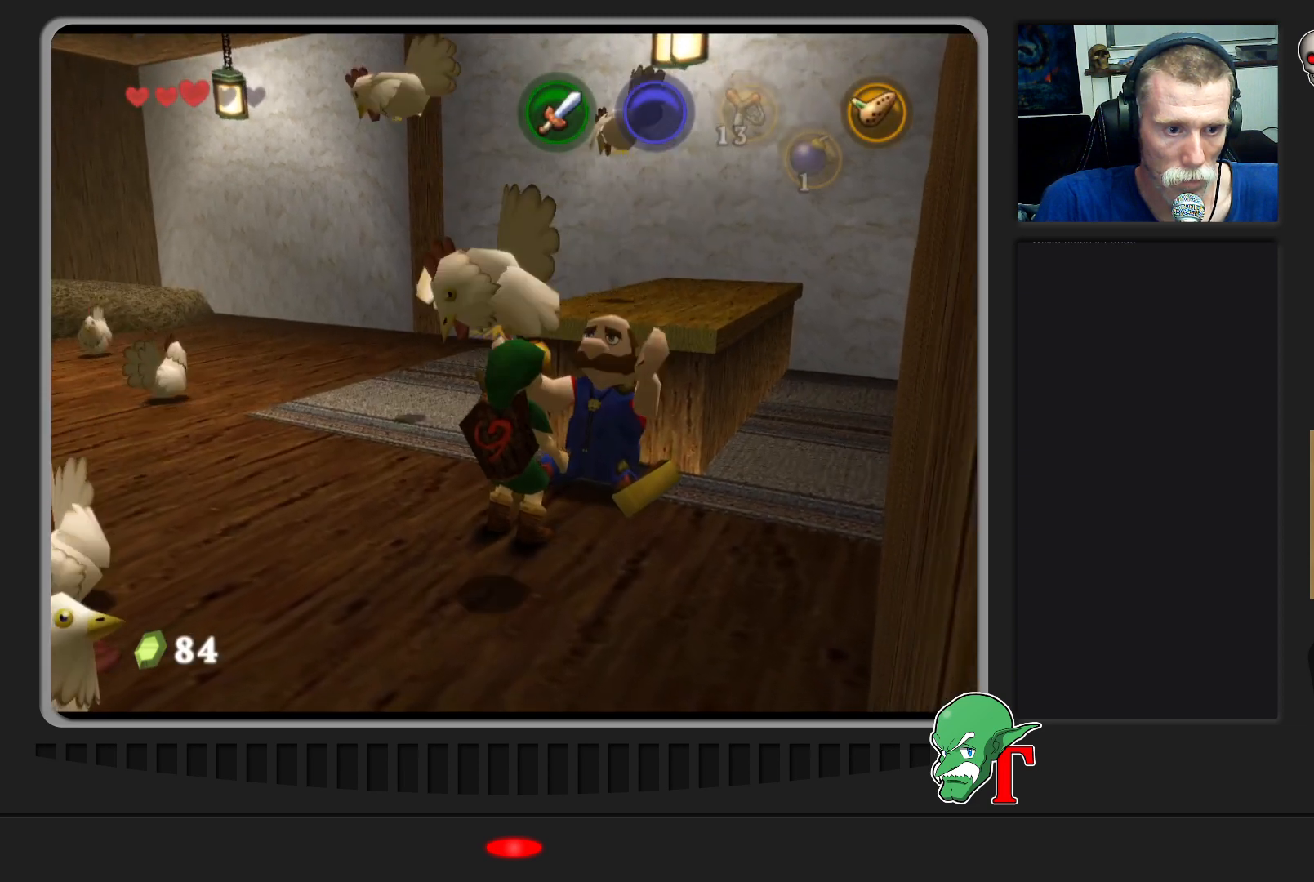
{"buttons": [], "left_stick": "center", "events": [[67, "left_stick", "down-left"], [200, "left_stick", "center"]]}
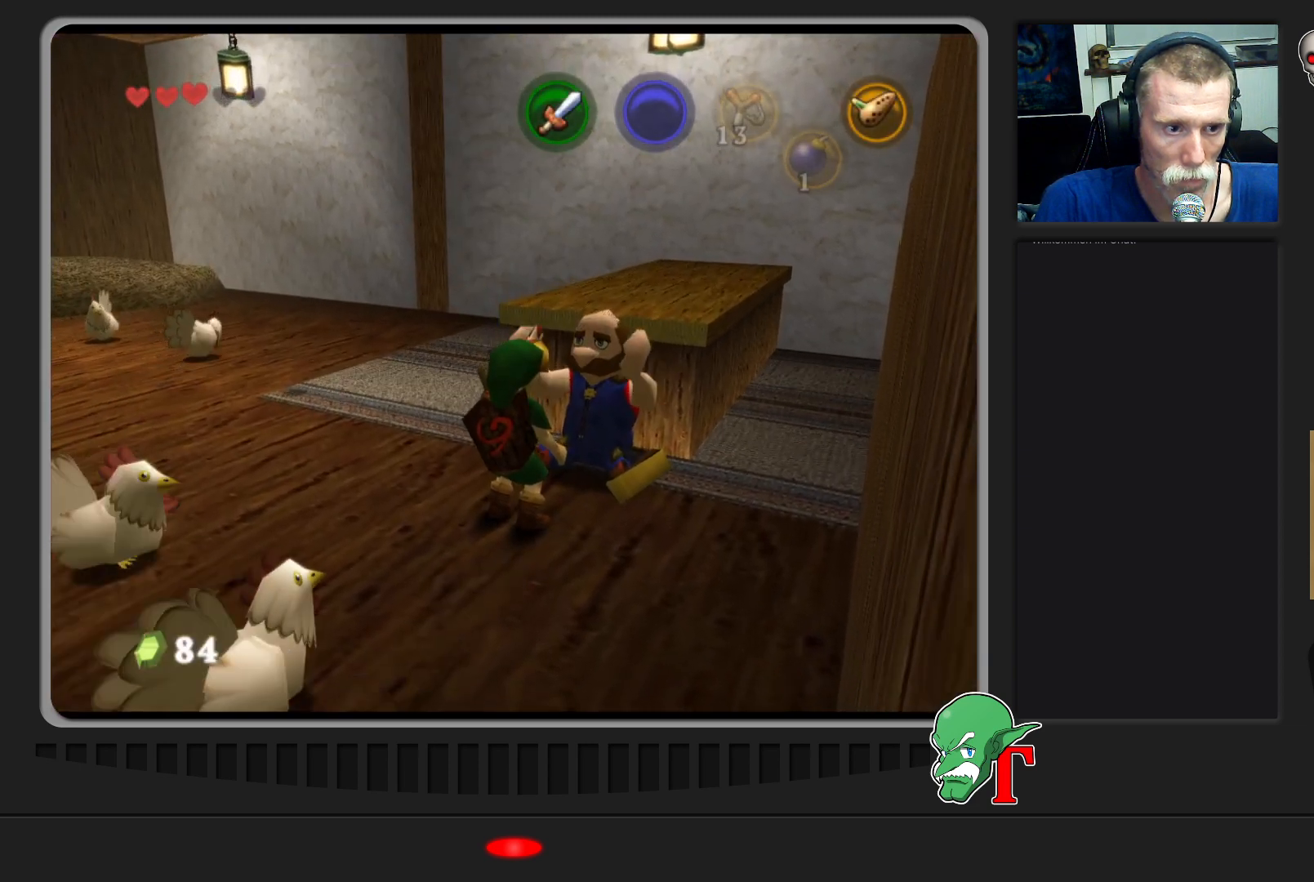
{"buttons": [], "left_stick": "left", "events": [[467, "left_stick", "left"]]}
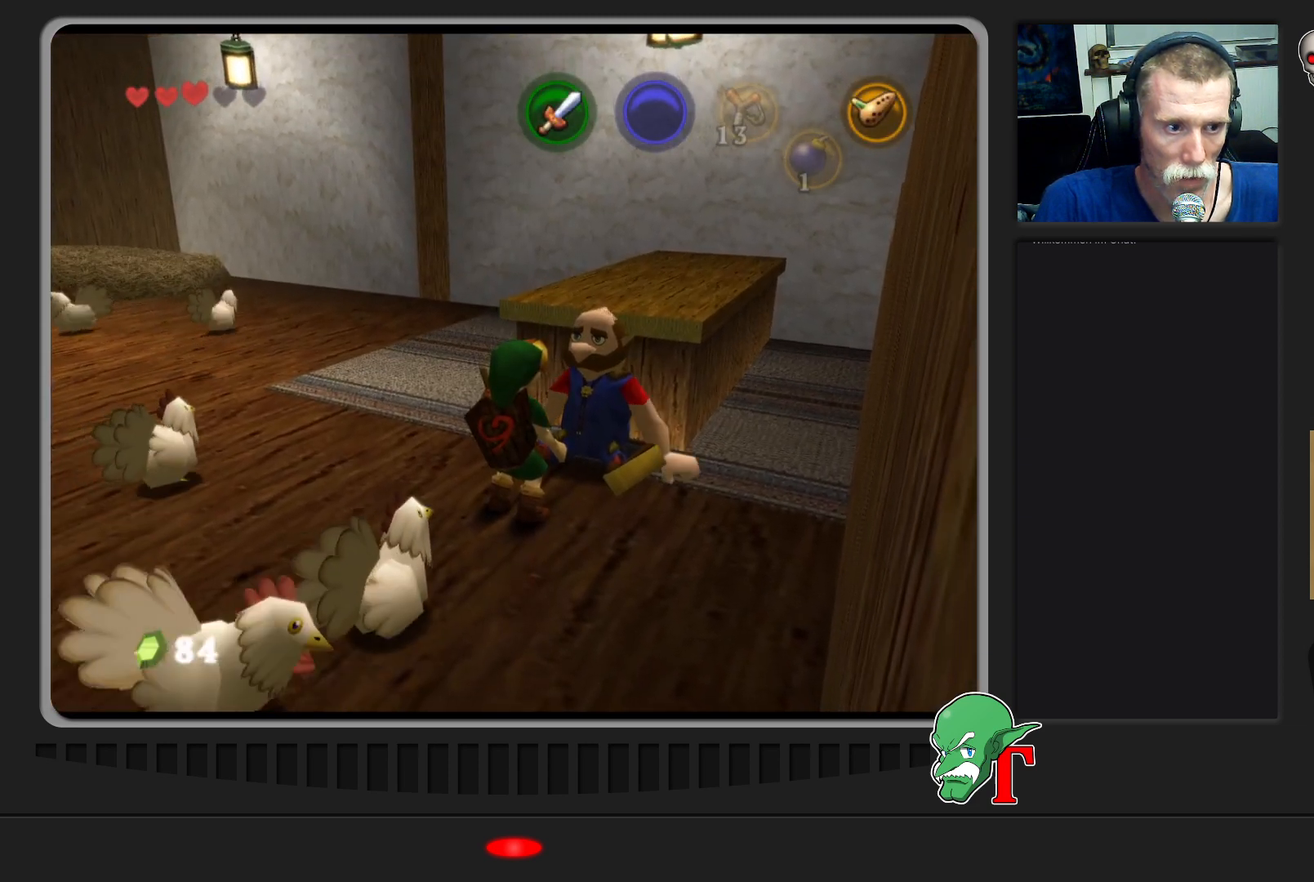
{"buttons": [], "left_stick": "up-left", "events": [[100, "left_stick", "up-left"]]}
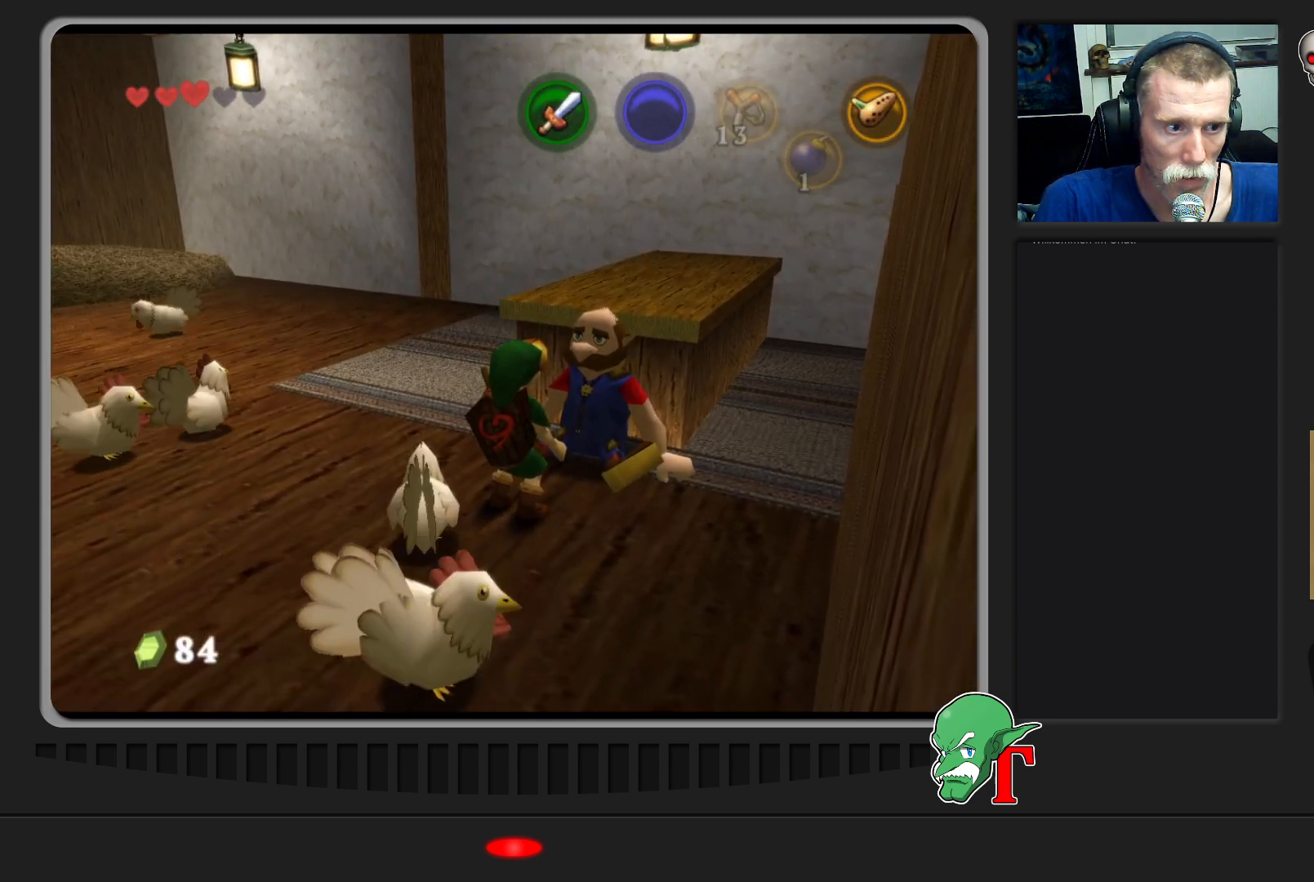
{"buttons": [], "left_stick": "up-left", "events": []}
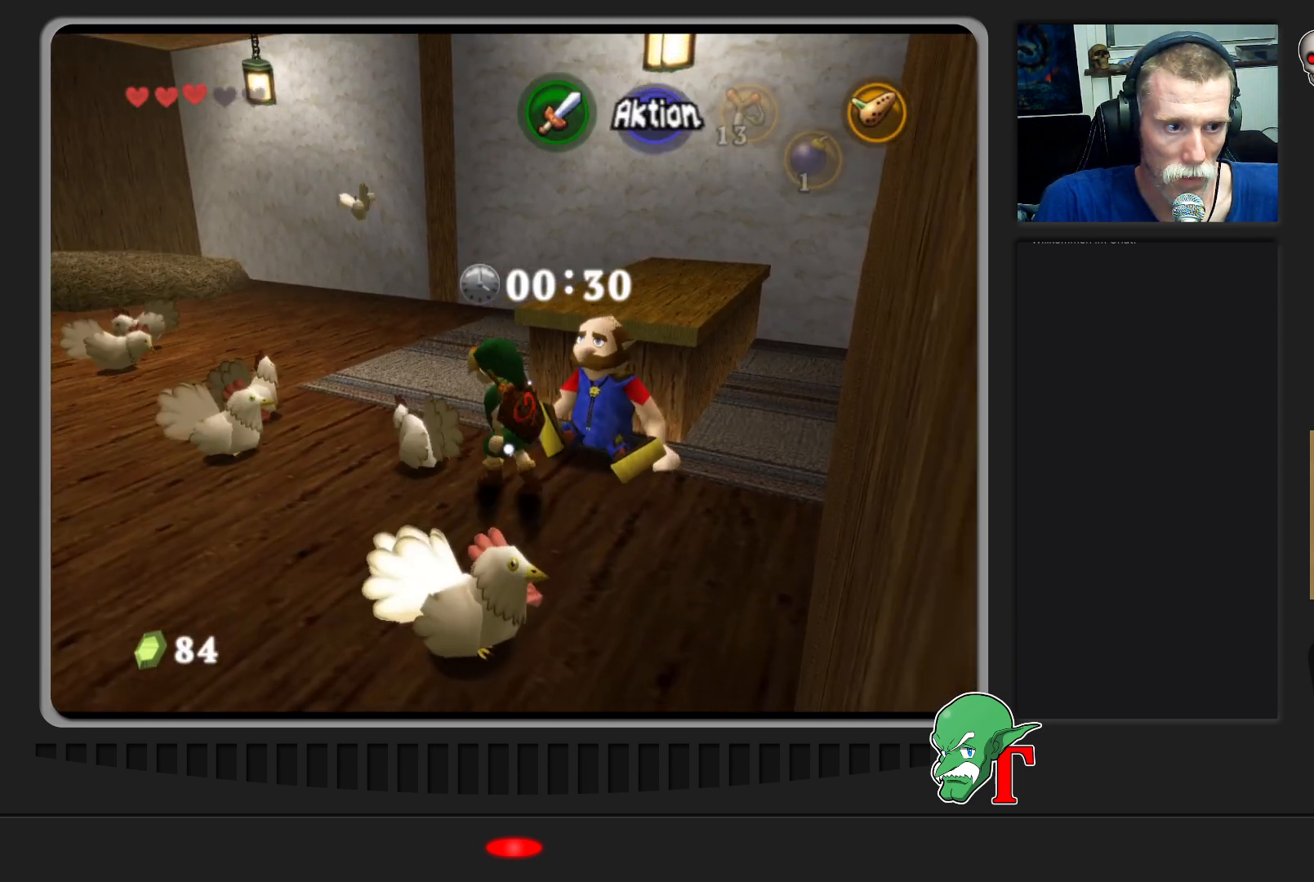
{"buttons": [], "left_stick": "up-left", "events": [[233, "left_stick", "up"], [500, "left_stick", "up-left"]]}
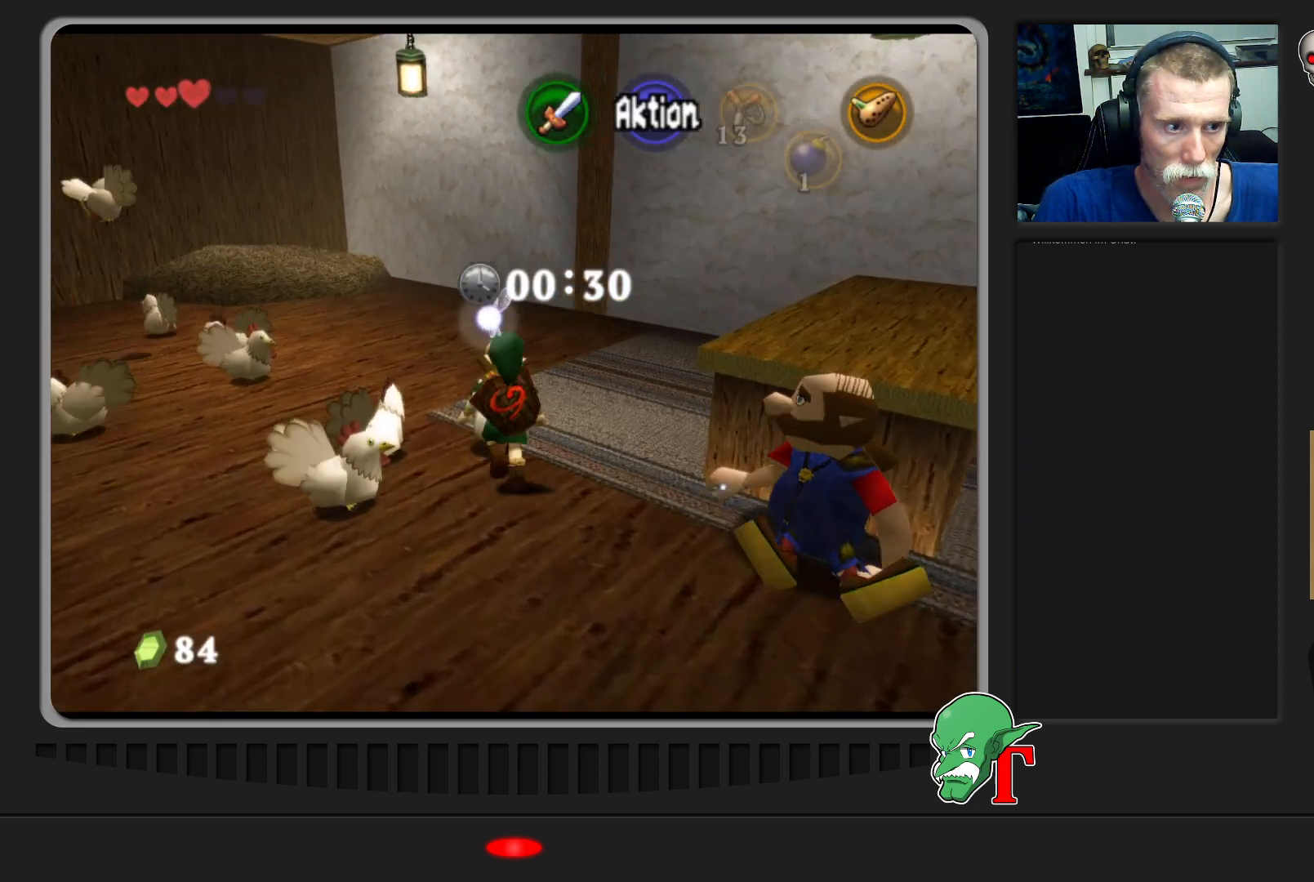
{"buttons": [], "left_stick": "left", "events": [[267, "left_stick", "left"]]}
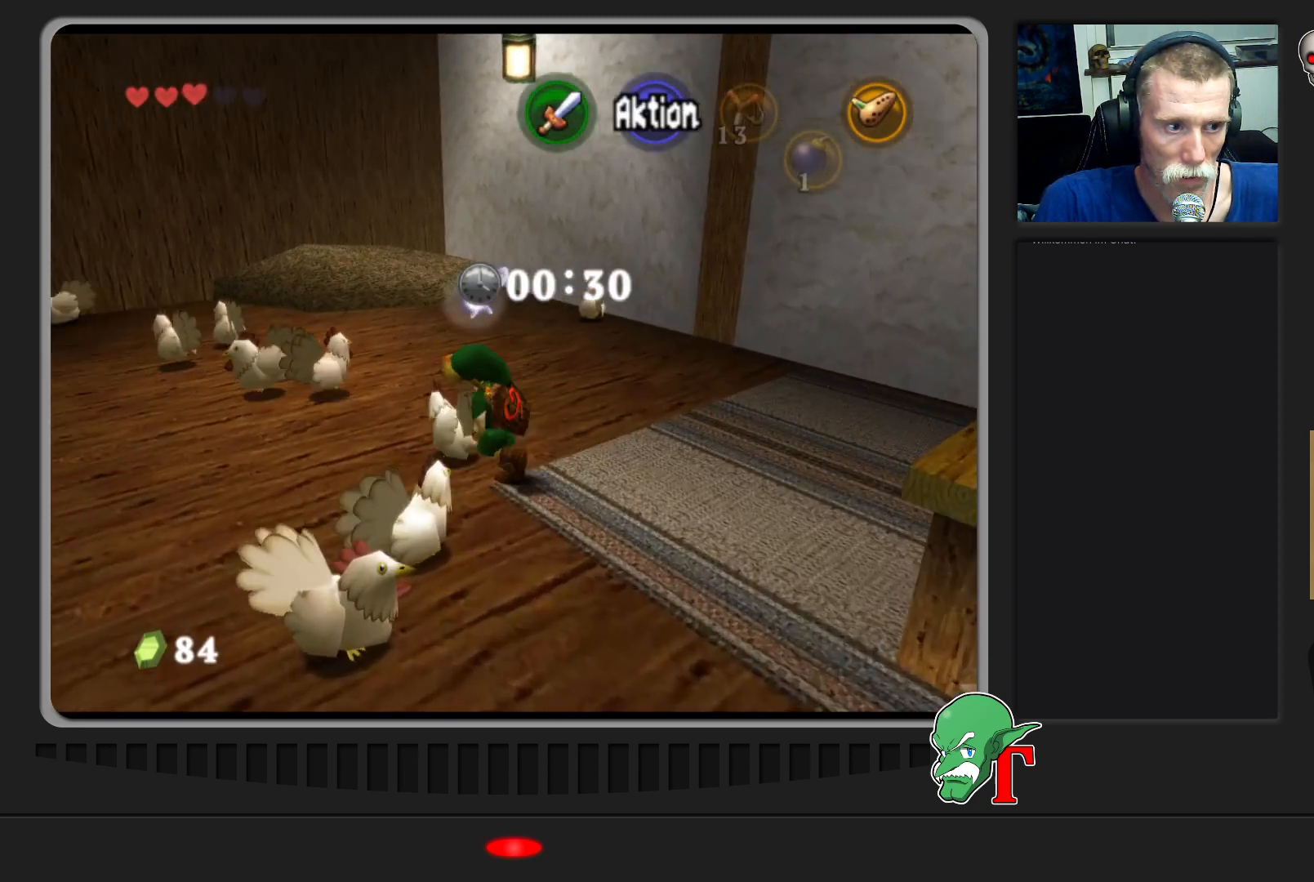
{"buttons": [], "left_stick": "up", "events": [[33, "left_stick", "up-left"], [433, "left_stick", "up"]]}